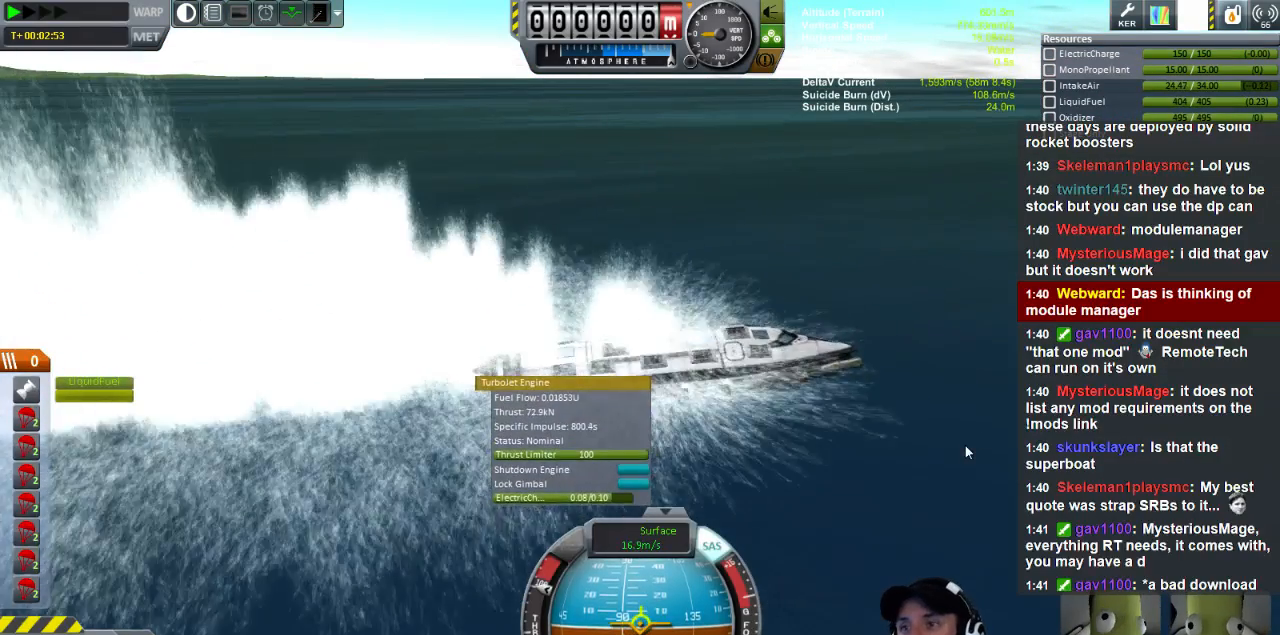
Gameplay with keyboard; each line is a JSON object with the keys held at the frame after it. "events" lists presses ("down") and releases ("up") of "a", "d", "e", "h", "i", "j", "k", "l", "n", "q", "s" and "w" between this image and that frame as [ms after this image, input, new state], when the widget could be followed in between. No other keys are recorded. Mouse input is not recorded.
{"keys": ["w"], "events": []}
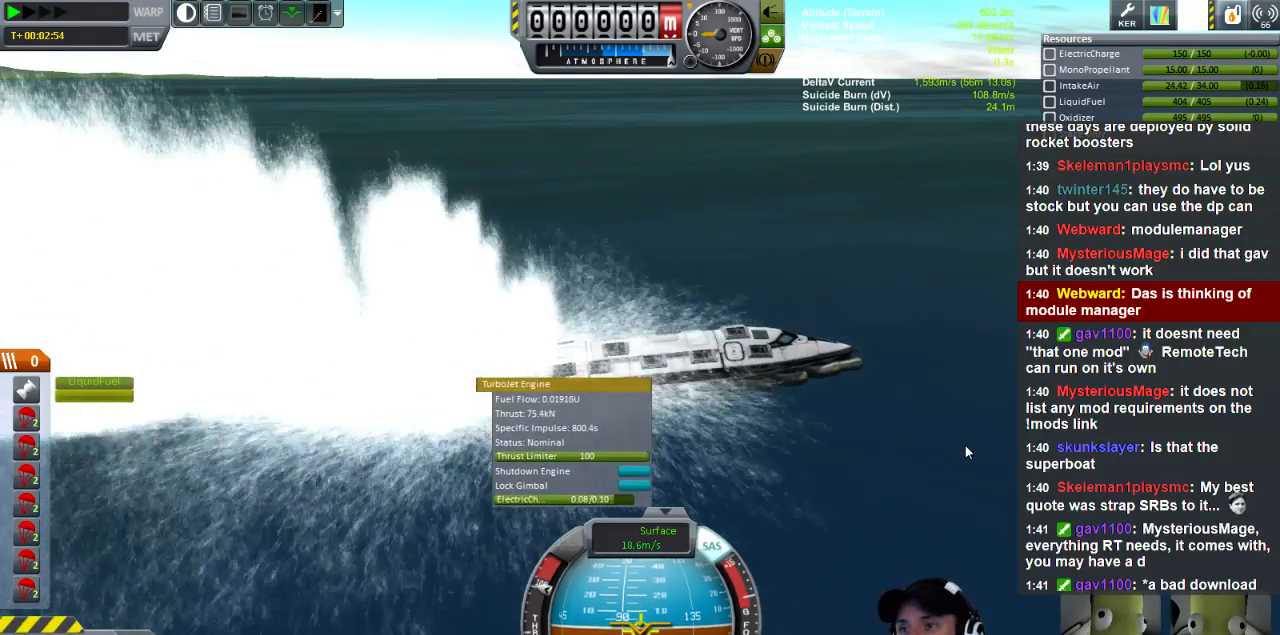
{"keys": ["w"], "events": []}
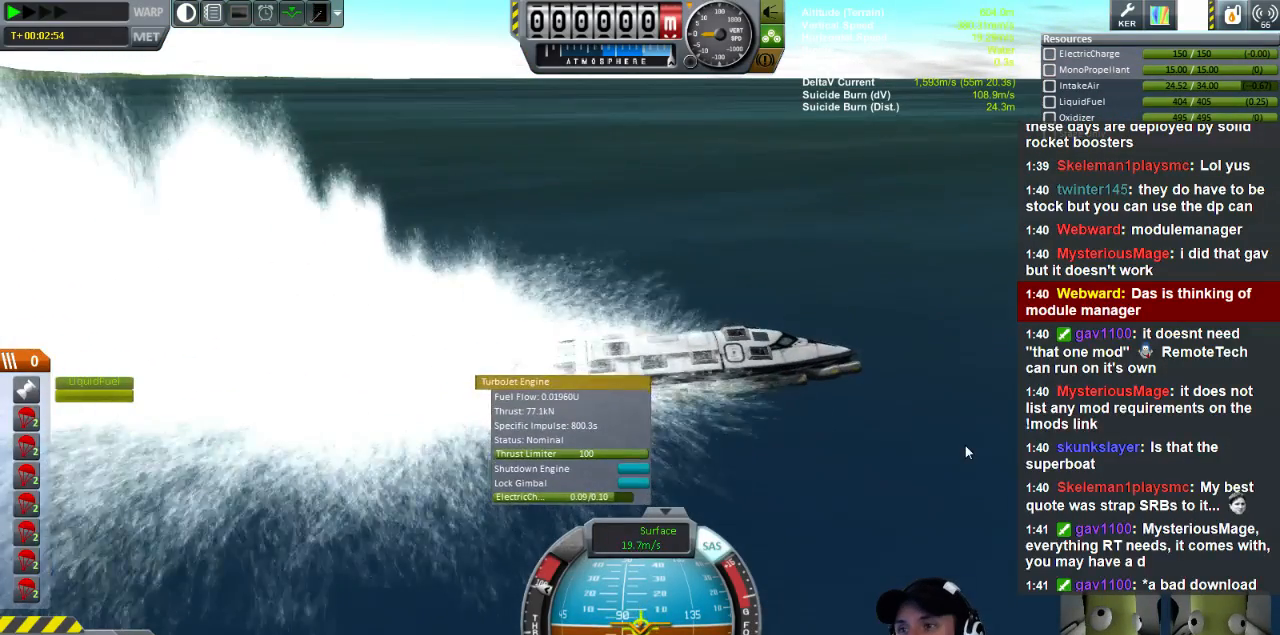
{"keys": ["w"], "events": []}
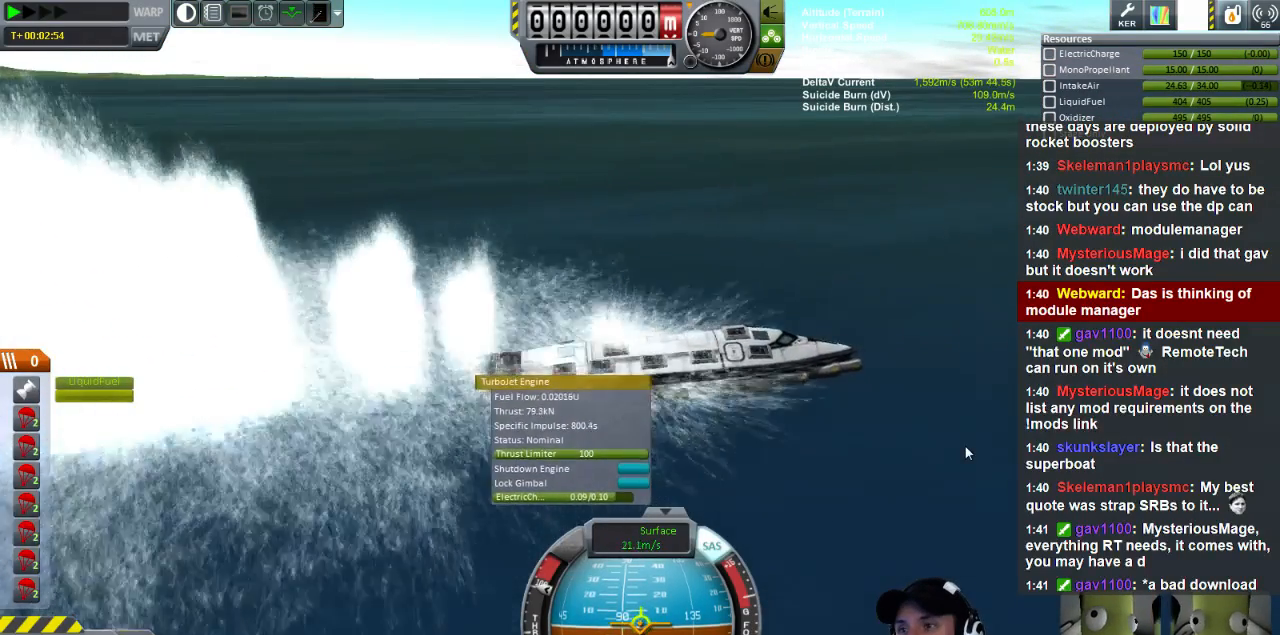
{"keys": ["w"], "events": []}
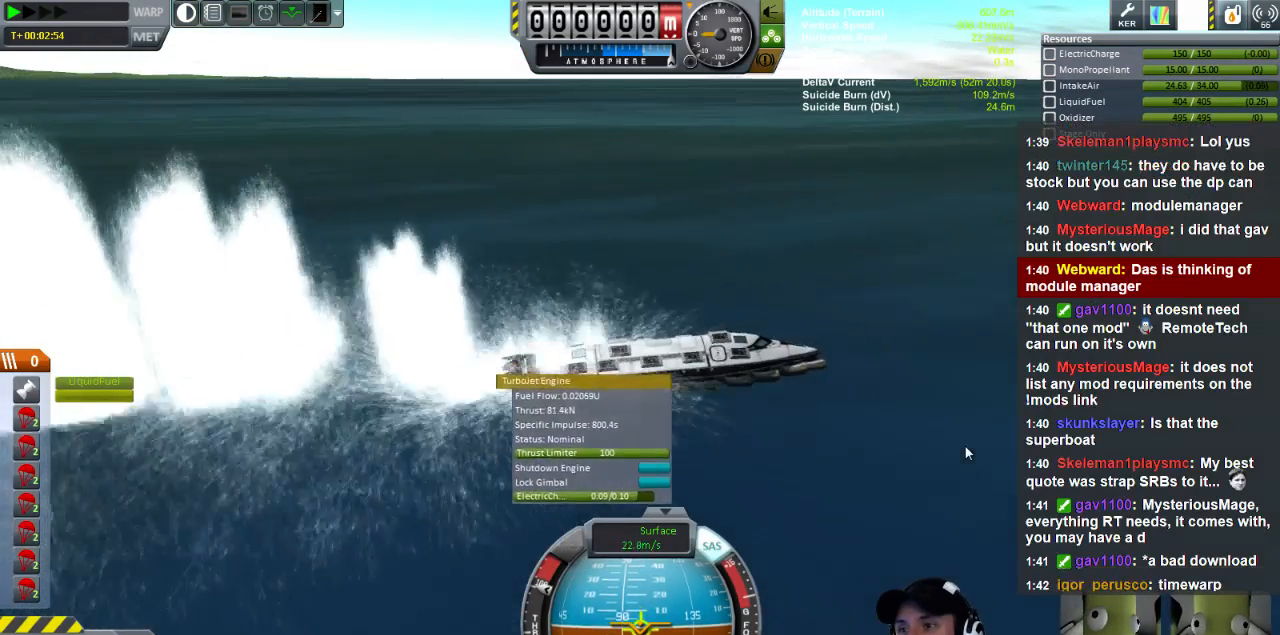
{"keys": ["w"], "events": []}
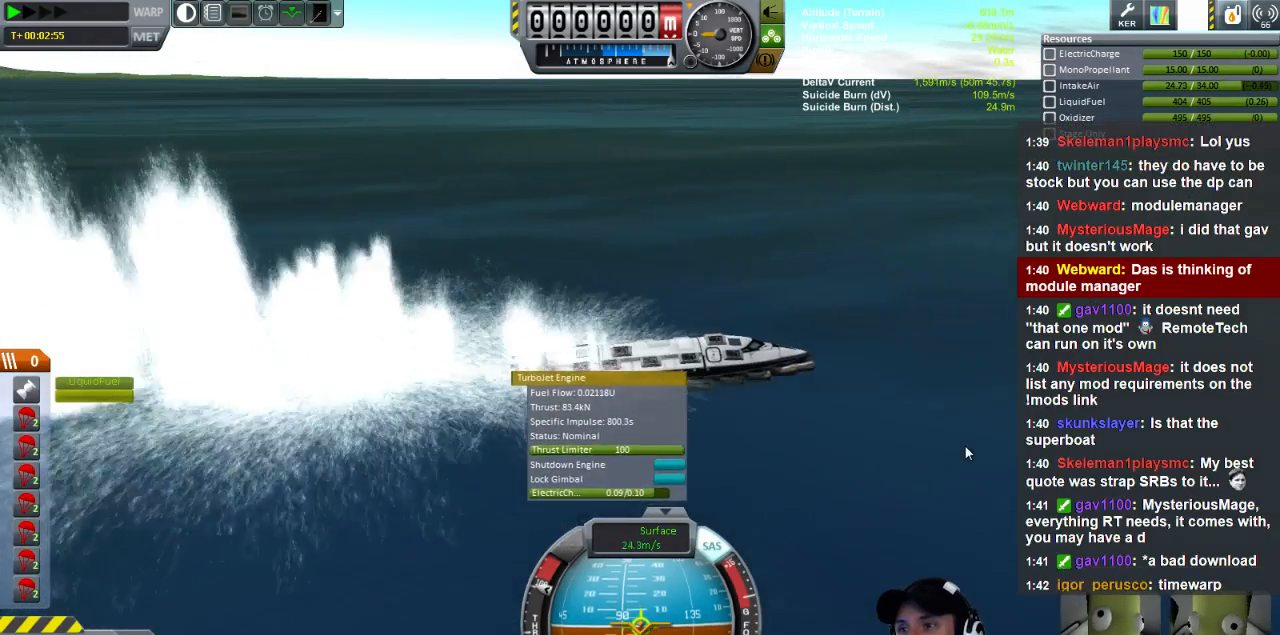
{"keys": ["w"], "events": []}
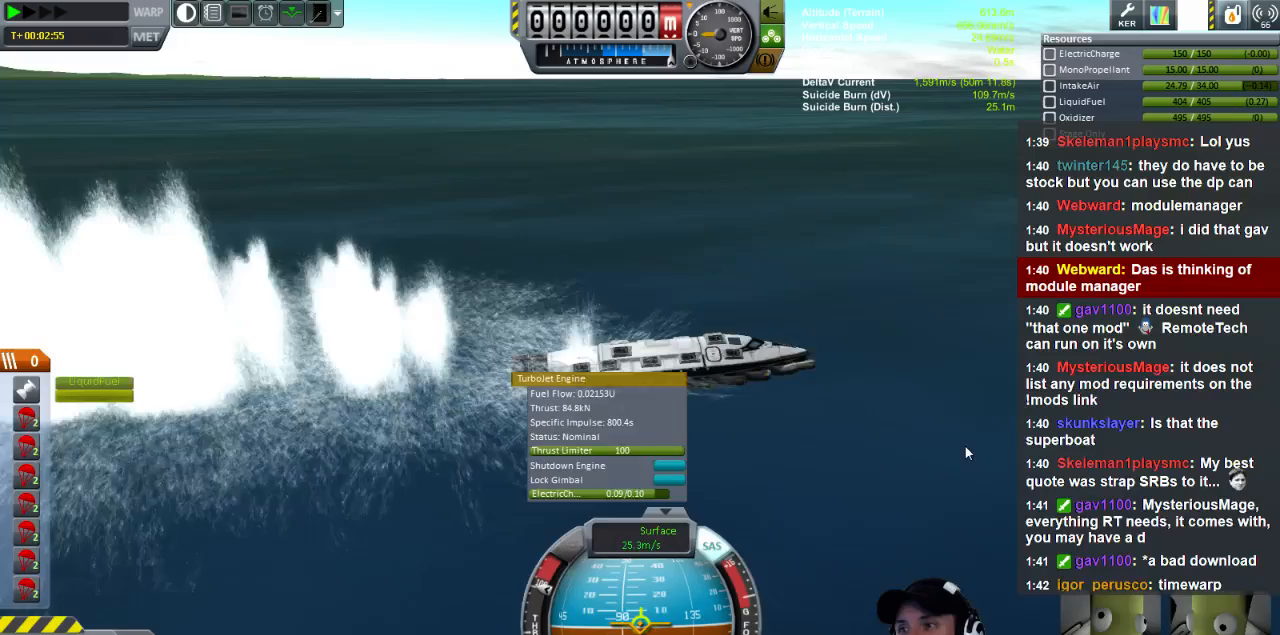
{"keys": ["w"], "events": []}
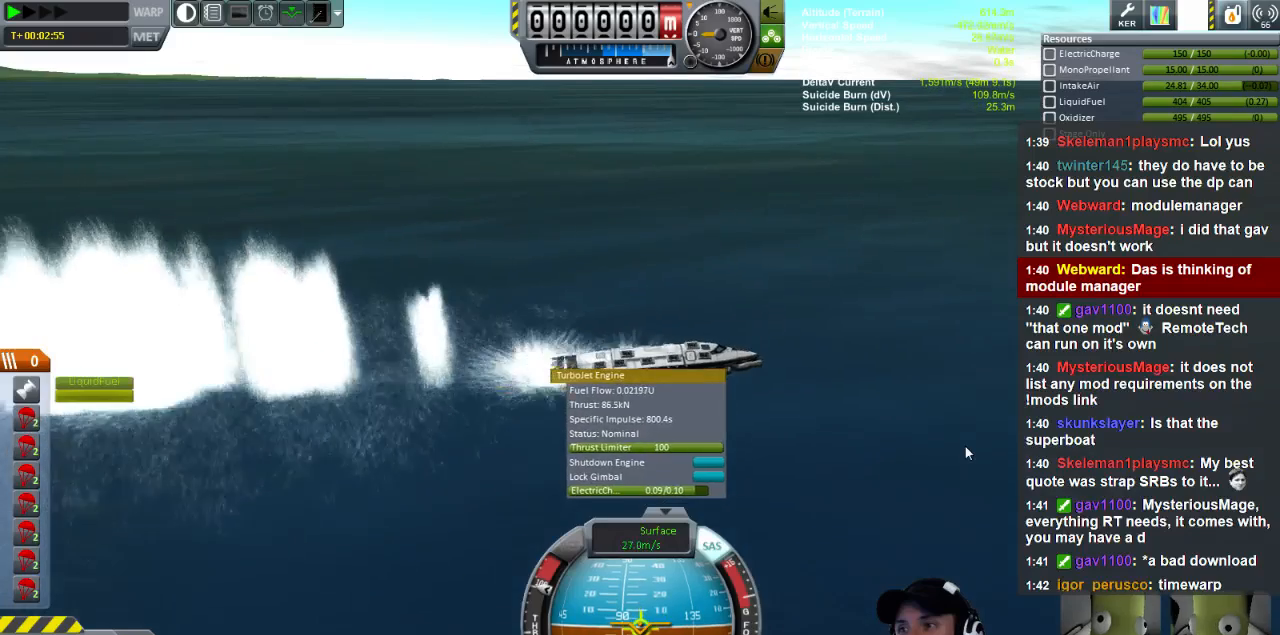
{"keys": ["w"], "events": []}
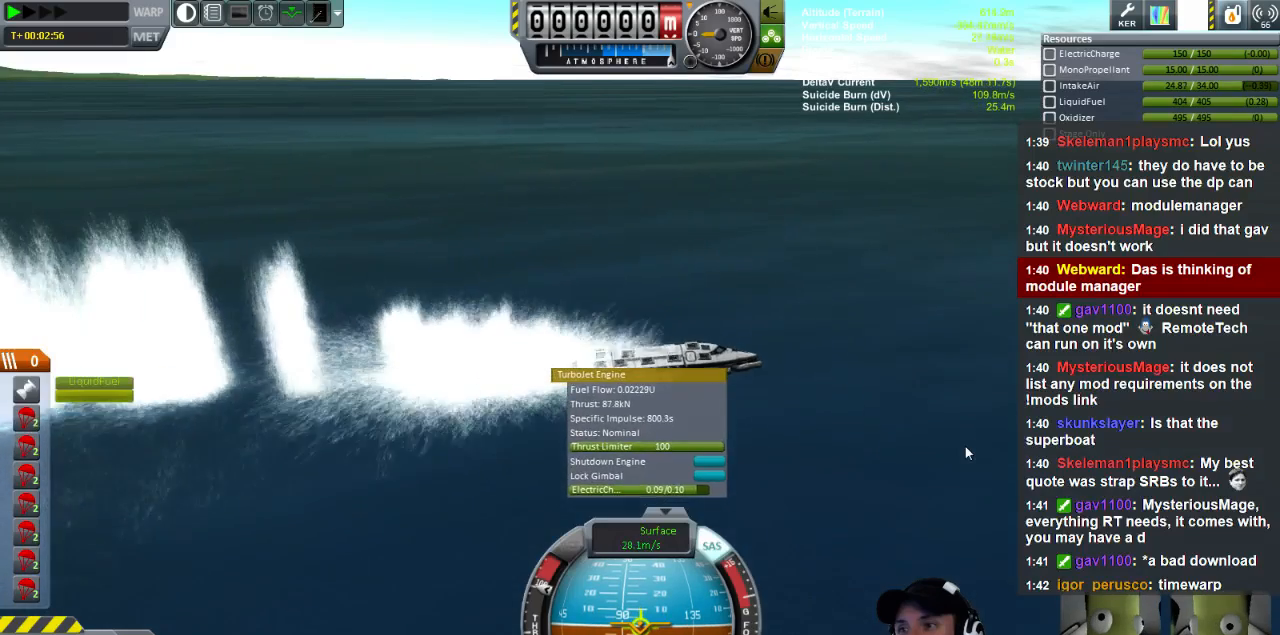
{"keys": ["w"], "events": []}
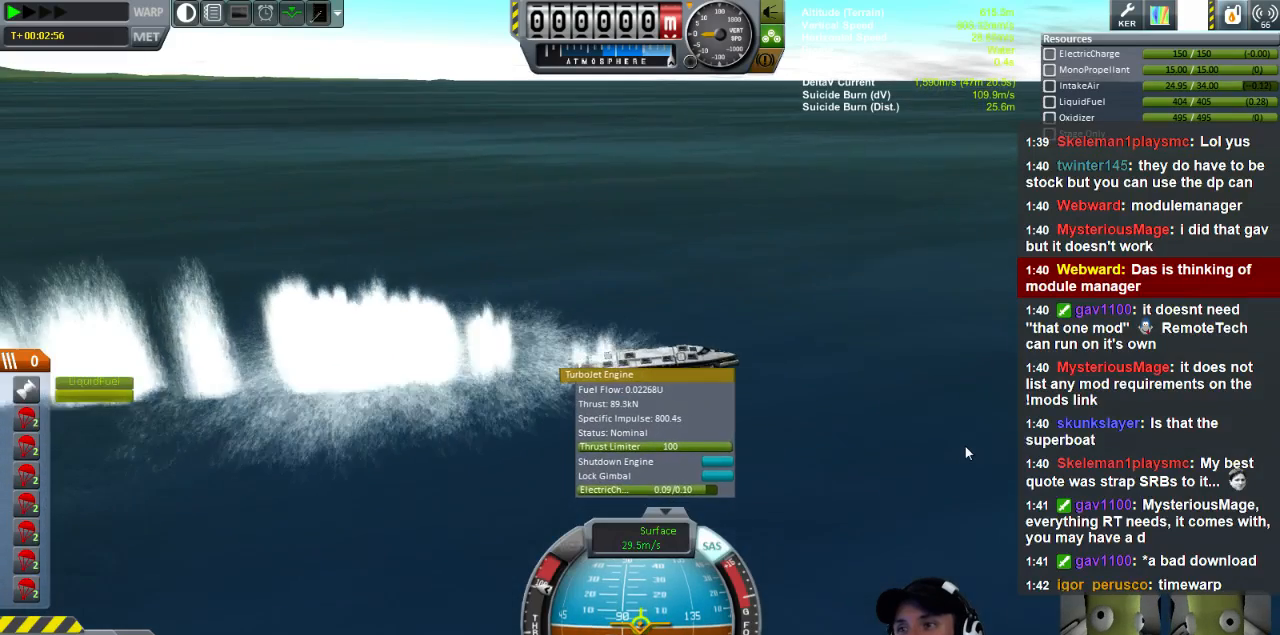
{"keys": ["w"], "events": []}
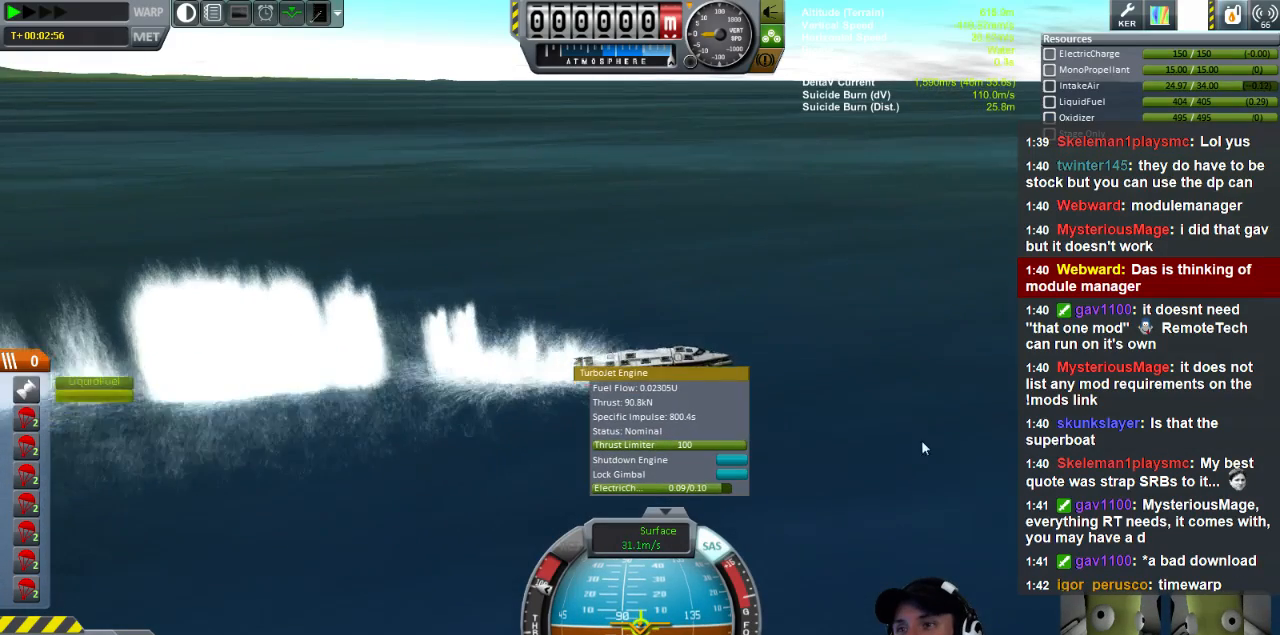
{"keys": ["w"], "events": []}
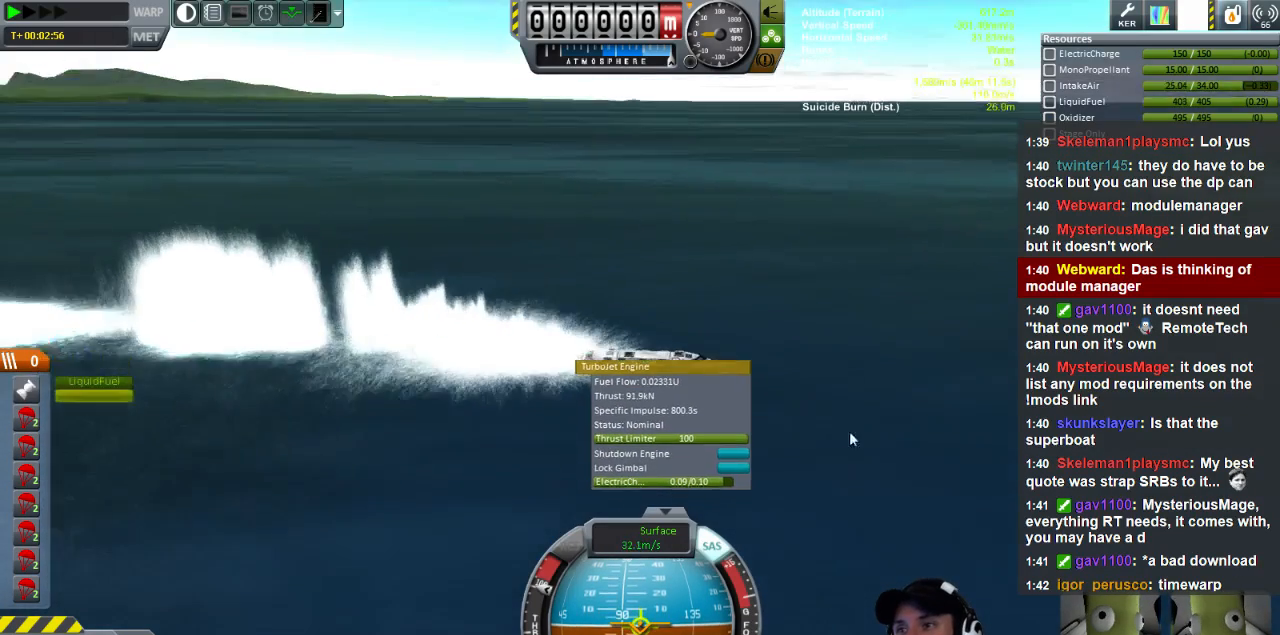
{"keys": ["w"], "events": []}
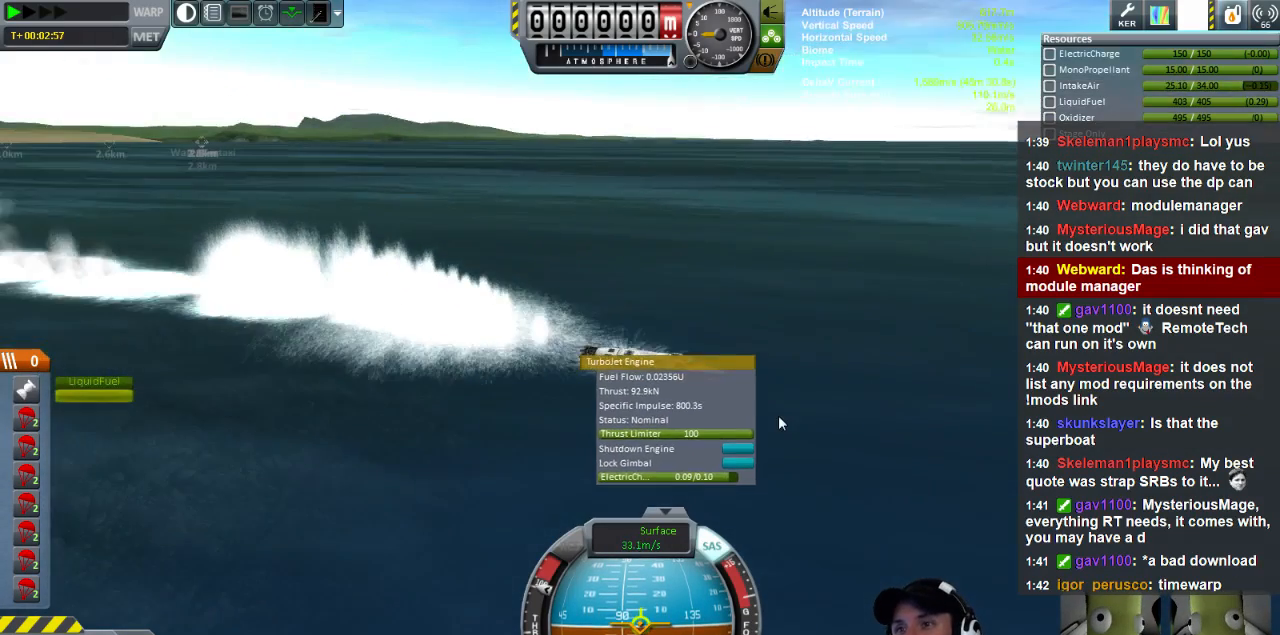
{"keys": ["w"], "events": []}
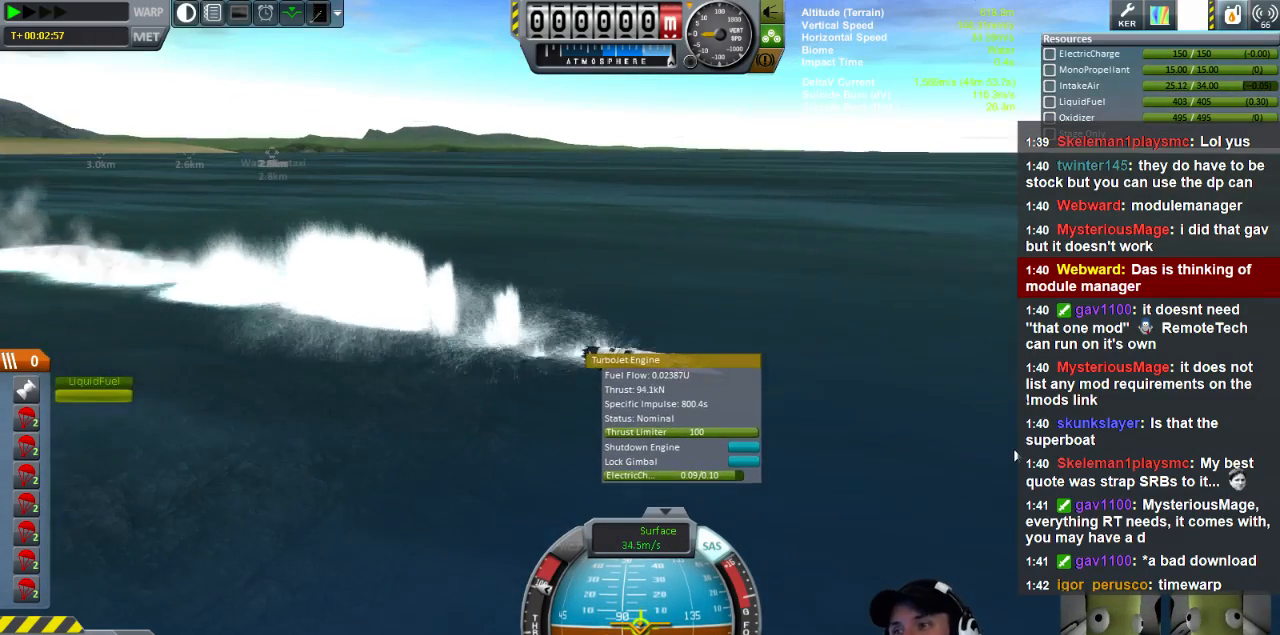
{"keys": ["w"], "events": []}
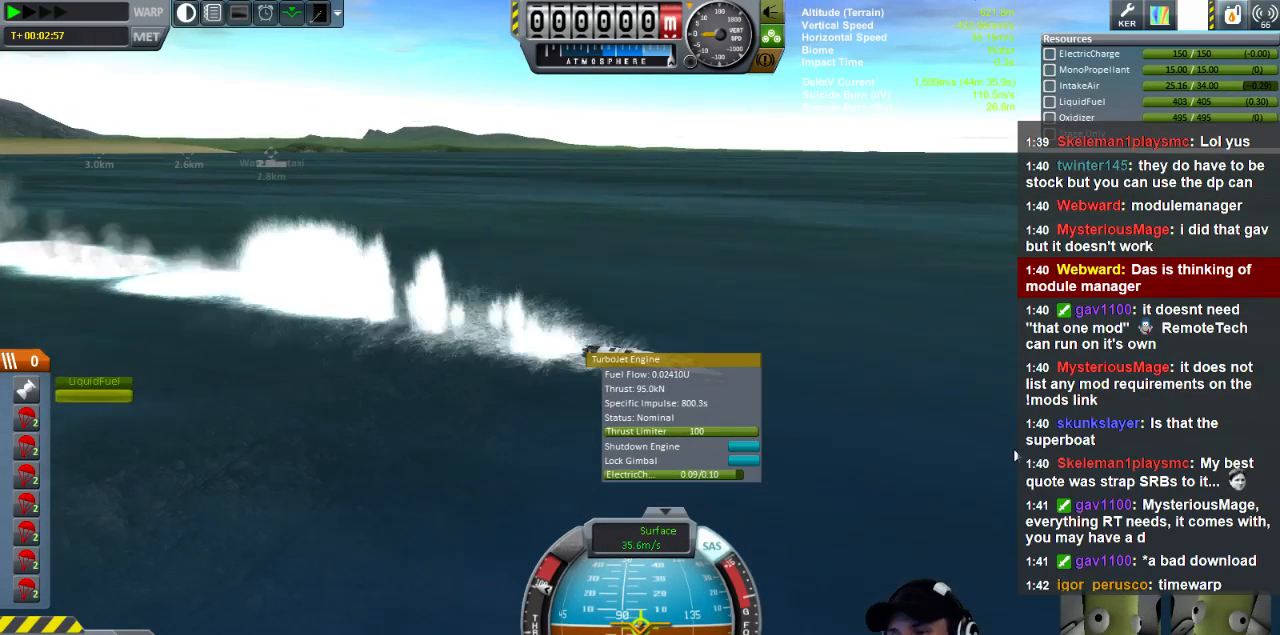
{"keys": ["w"], "events": []}
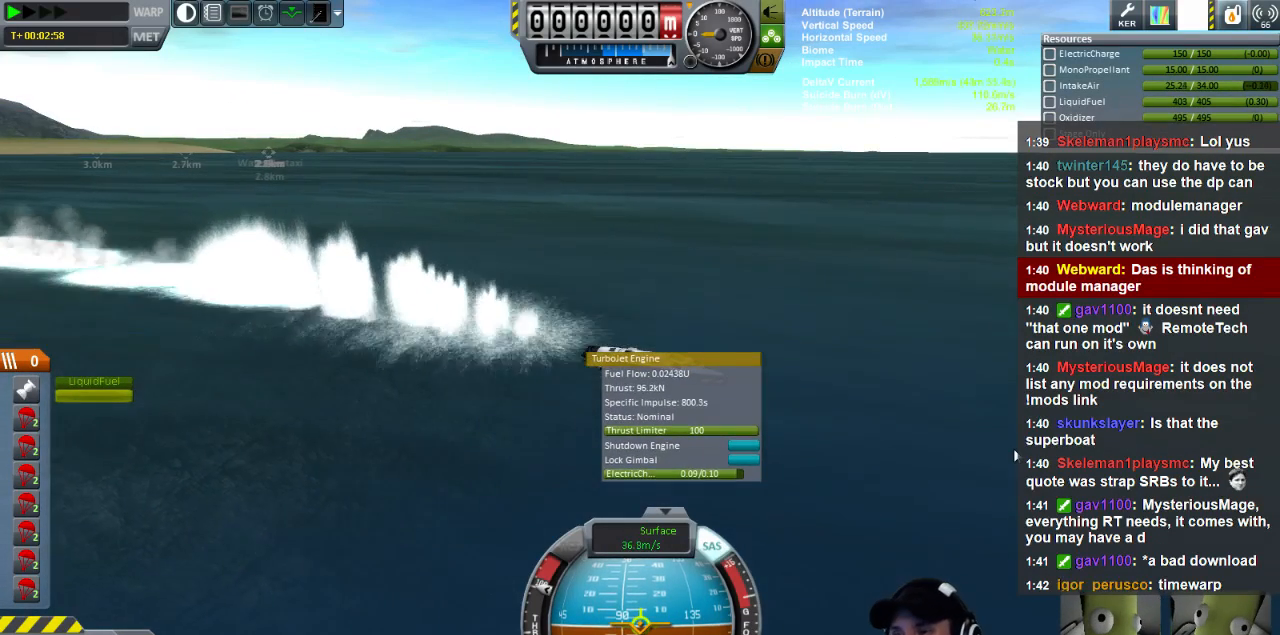
{"keys": ["w"], "events": []}
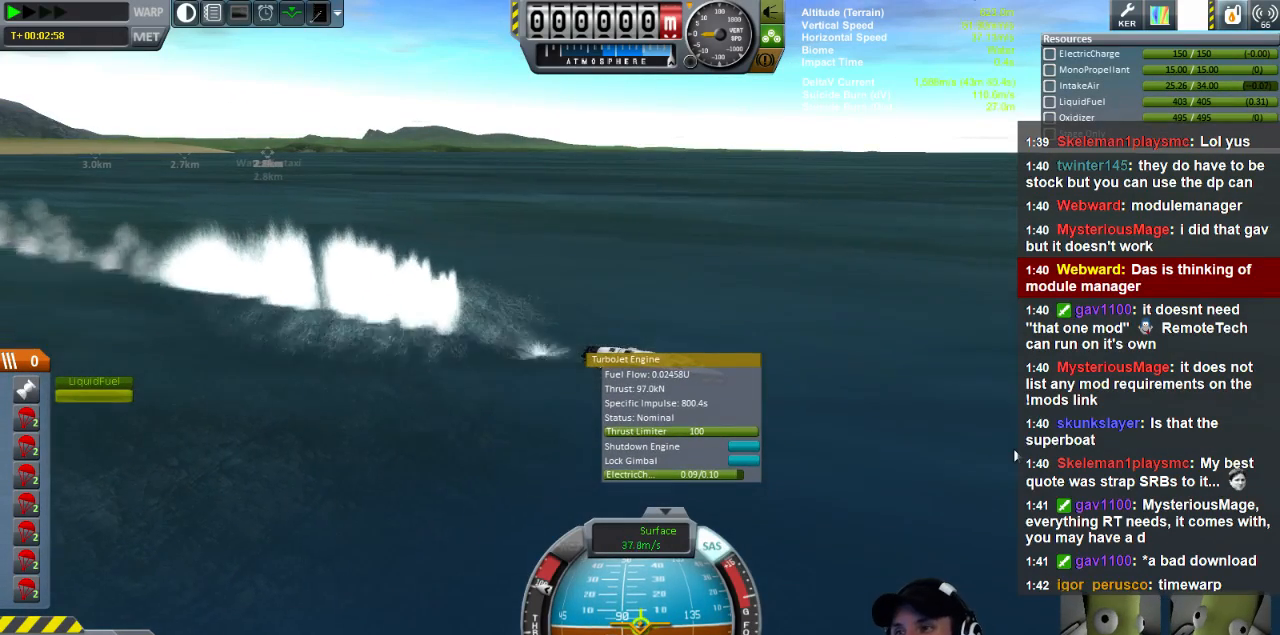
{"keys": ["w"], "events": []}
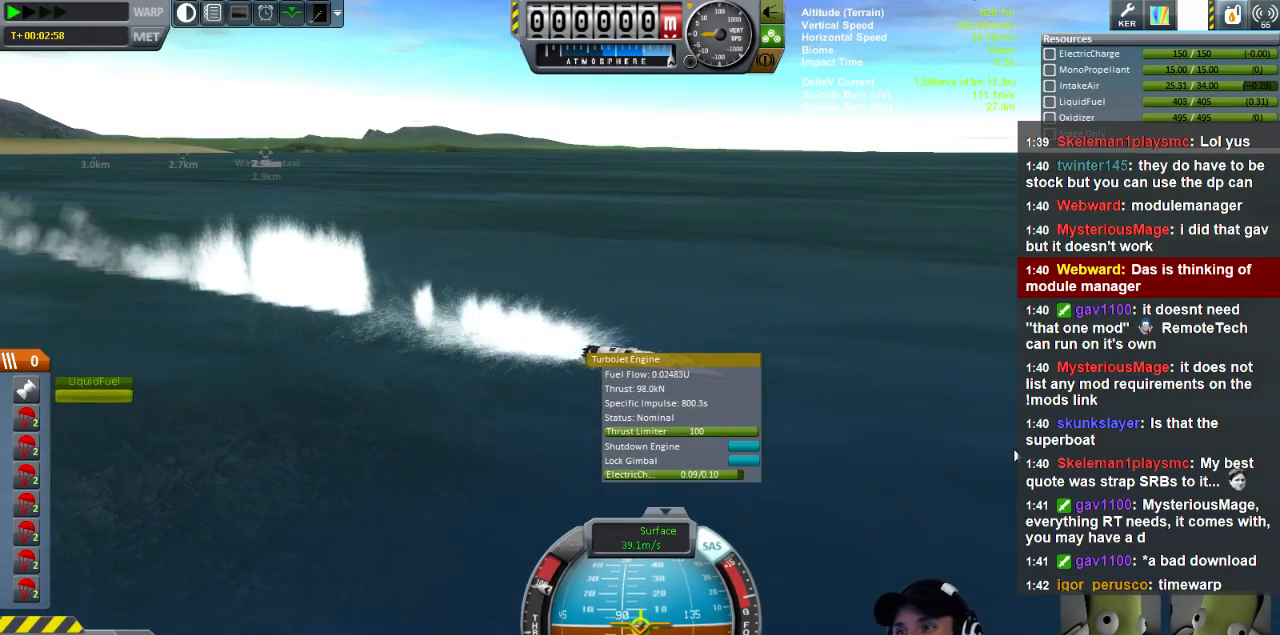
{"keys": ["w"], "events": []}
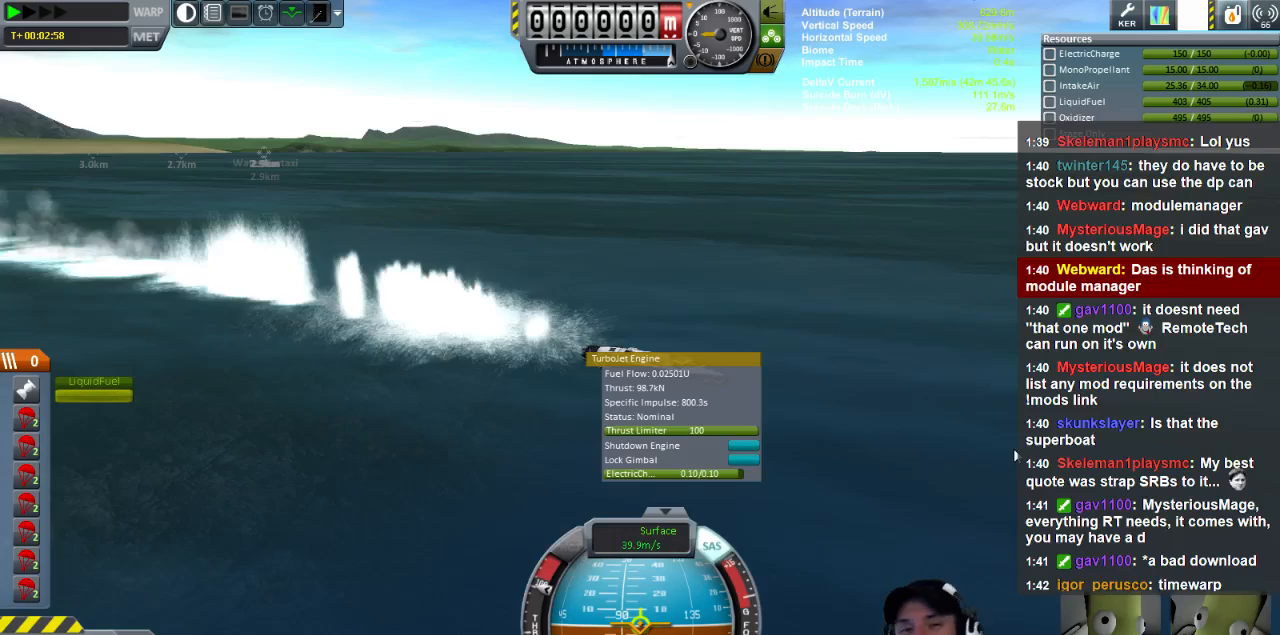
{"keys": ["w"], "events": []}
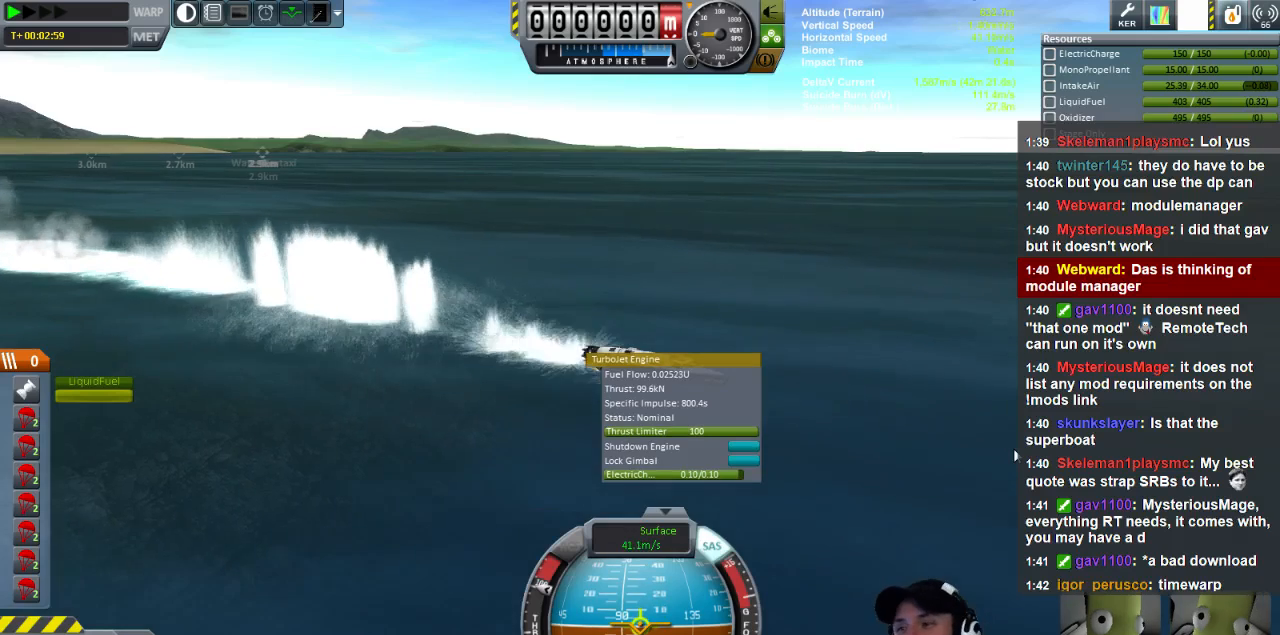
{"keys": ["w"], "events": []}
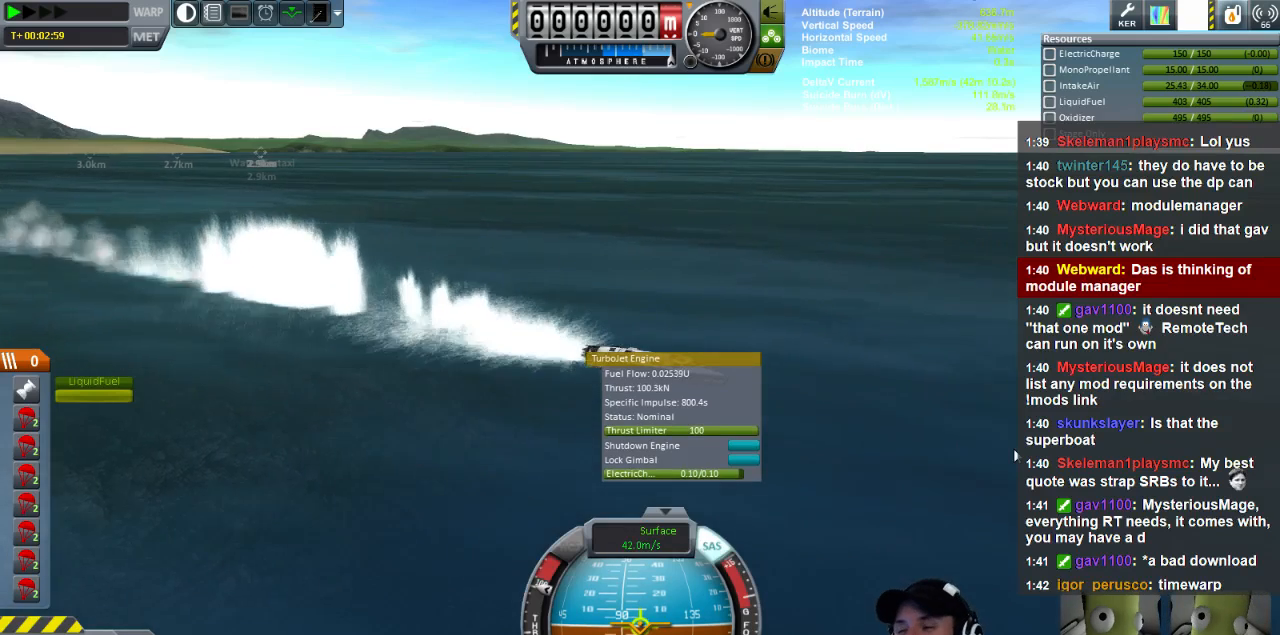
{"keys": ["w"], "events": []}
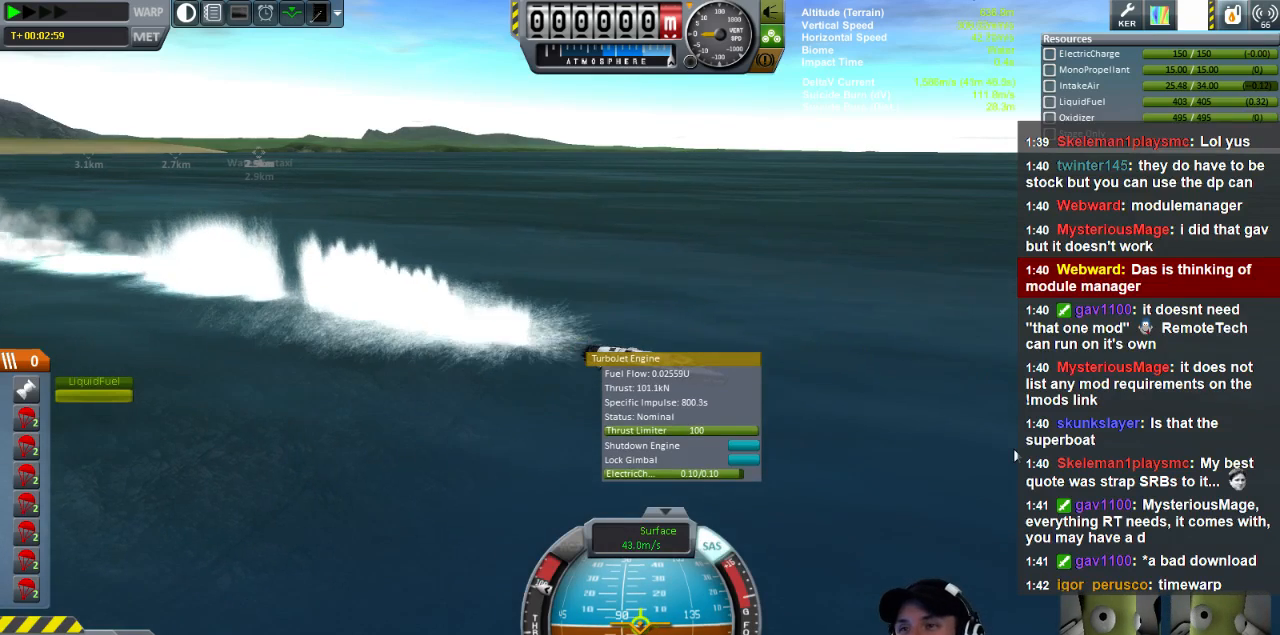
{"keys": ["w"], "events": []}
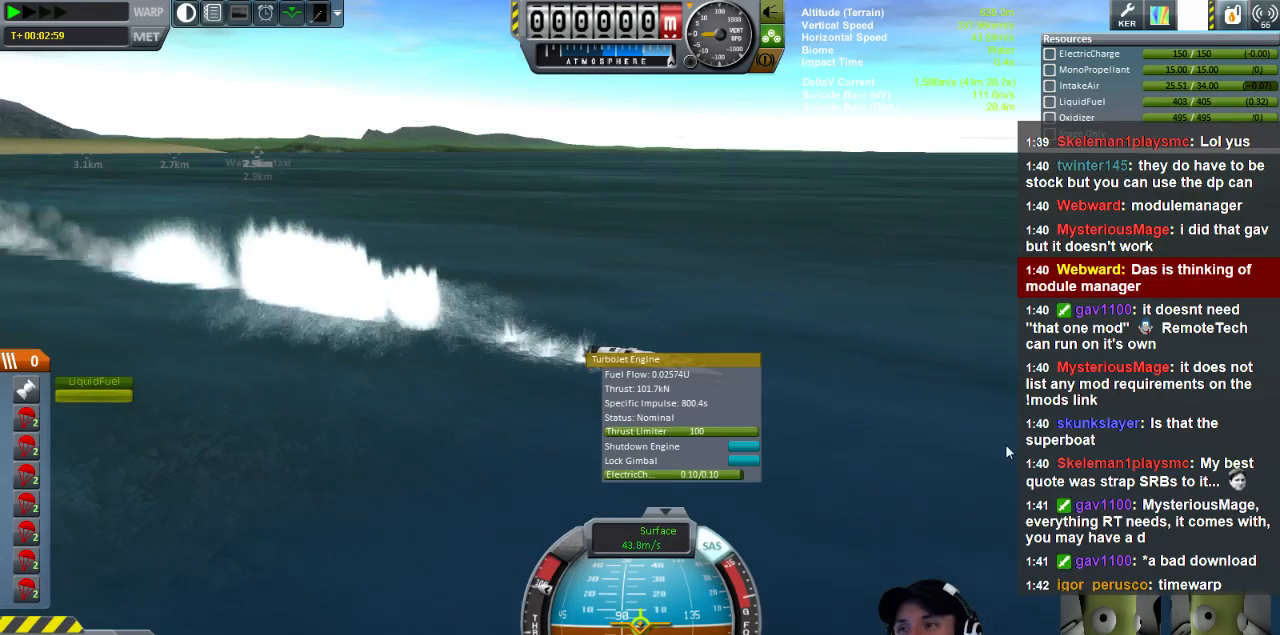
{"keys": ["w"], "events": []}
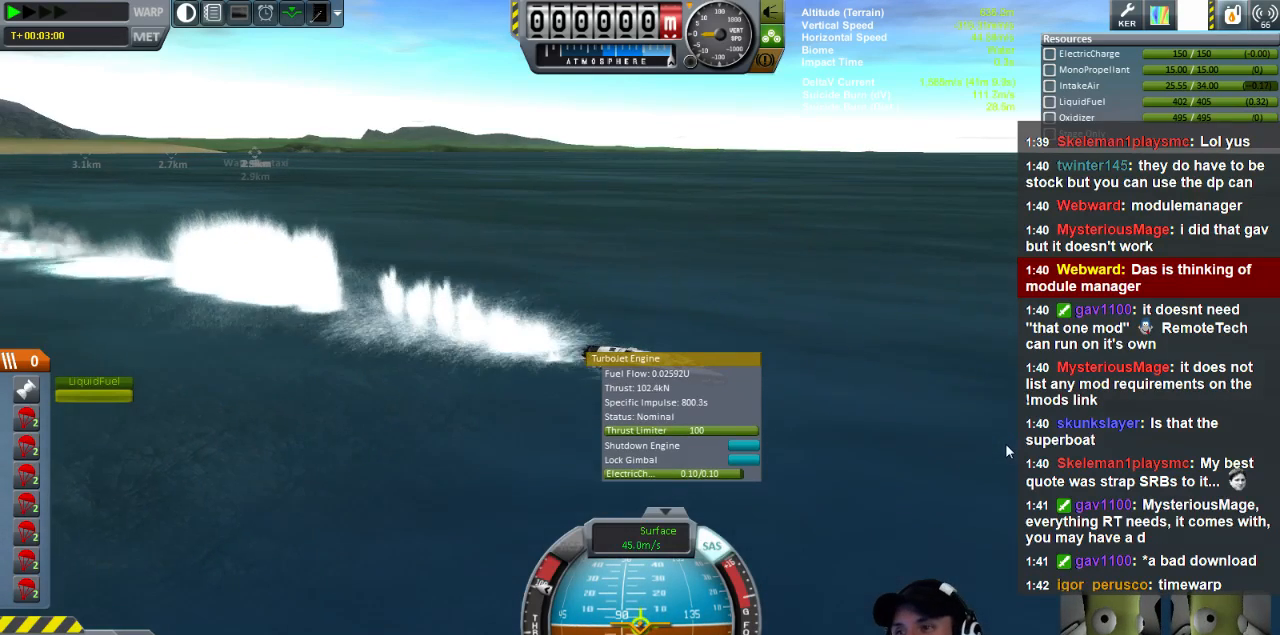
{"keys": ["w"], "events": []}
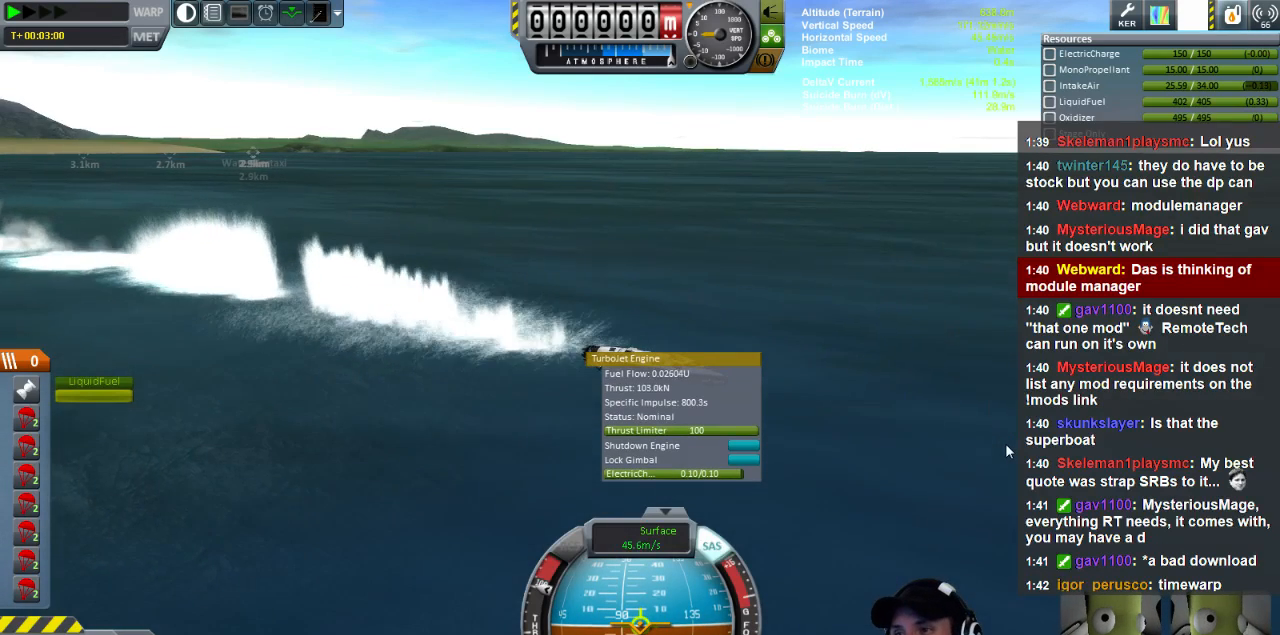
{"keys": ["w"], "events": []}
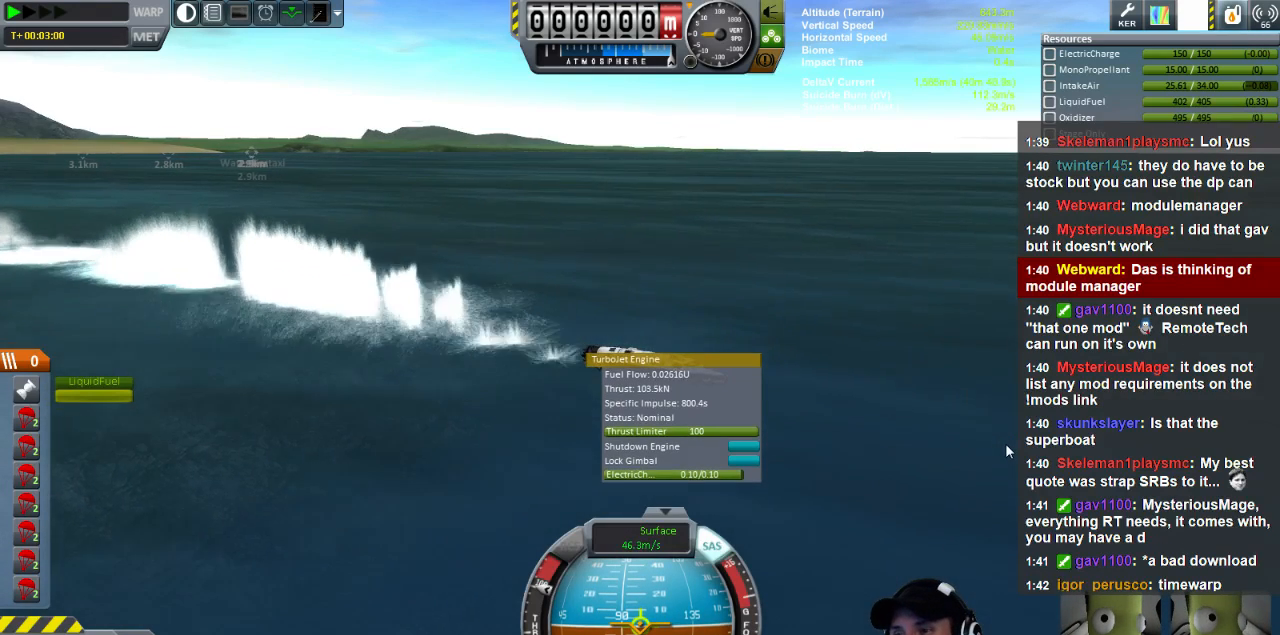
{"keys": ["w"], "events": []}
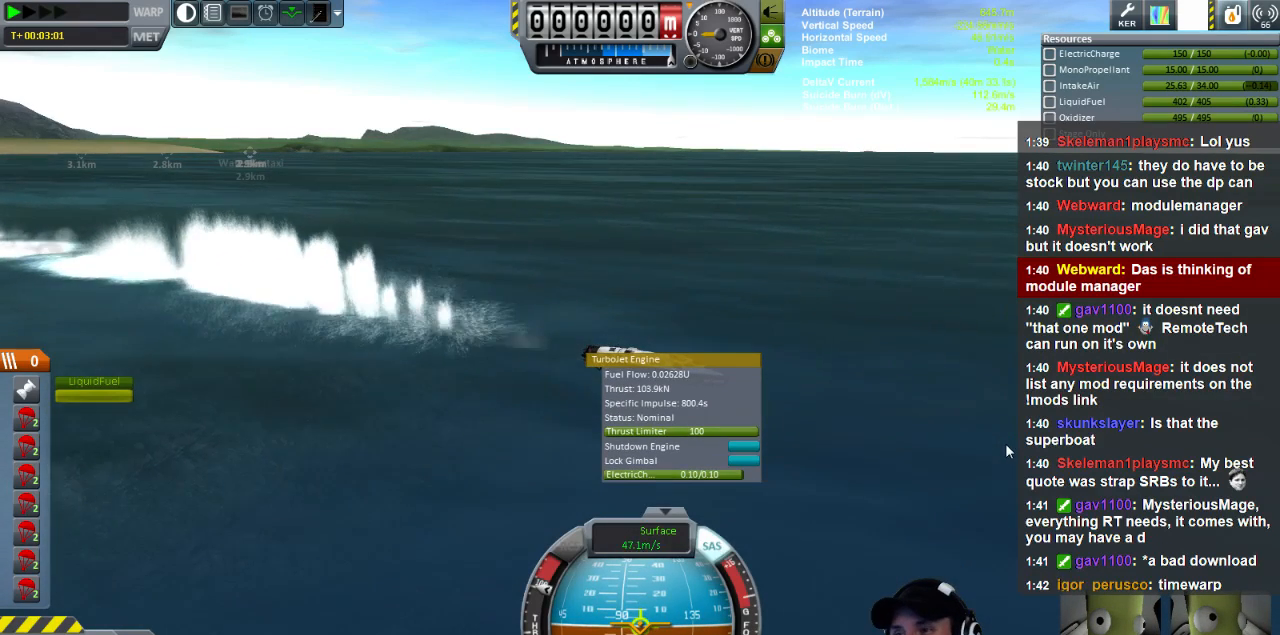
{"keys": ["w"], "events": []}
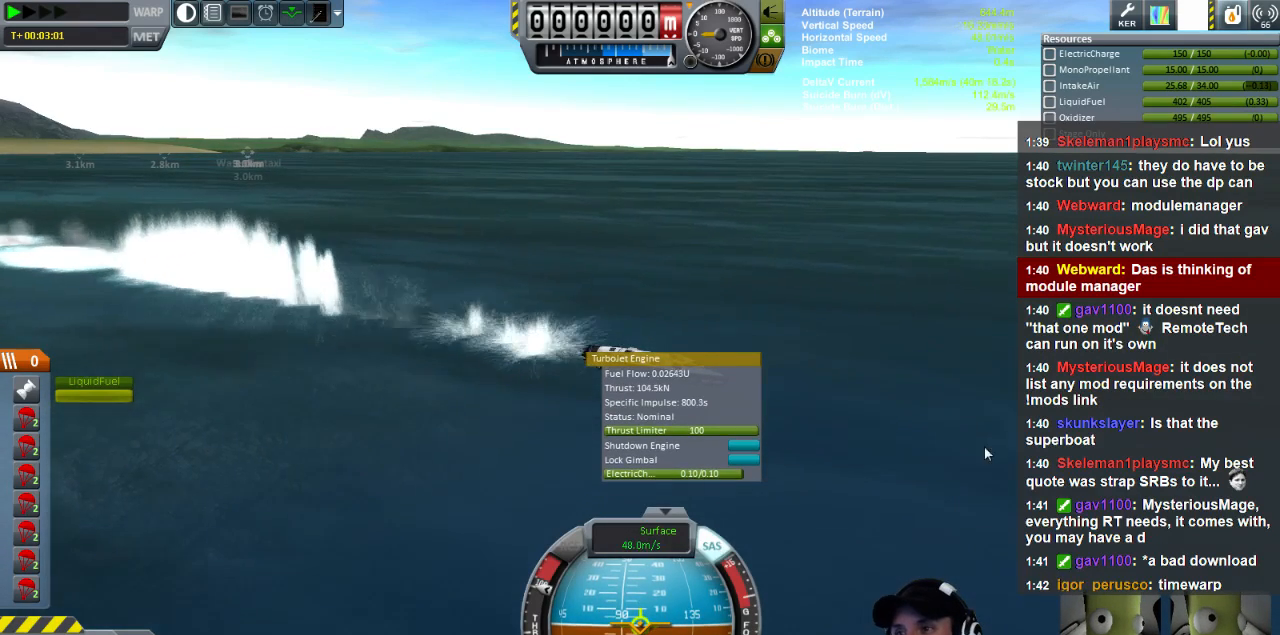
{"keys": ["w"], "events": []}
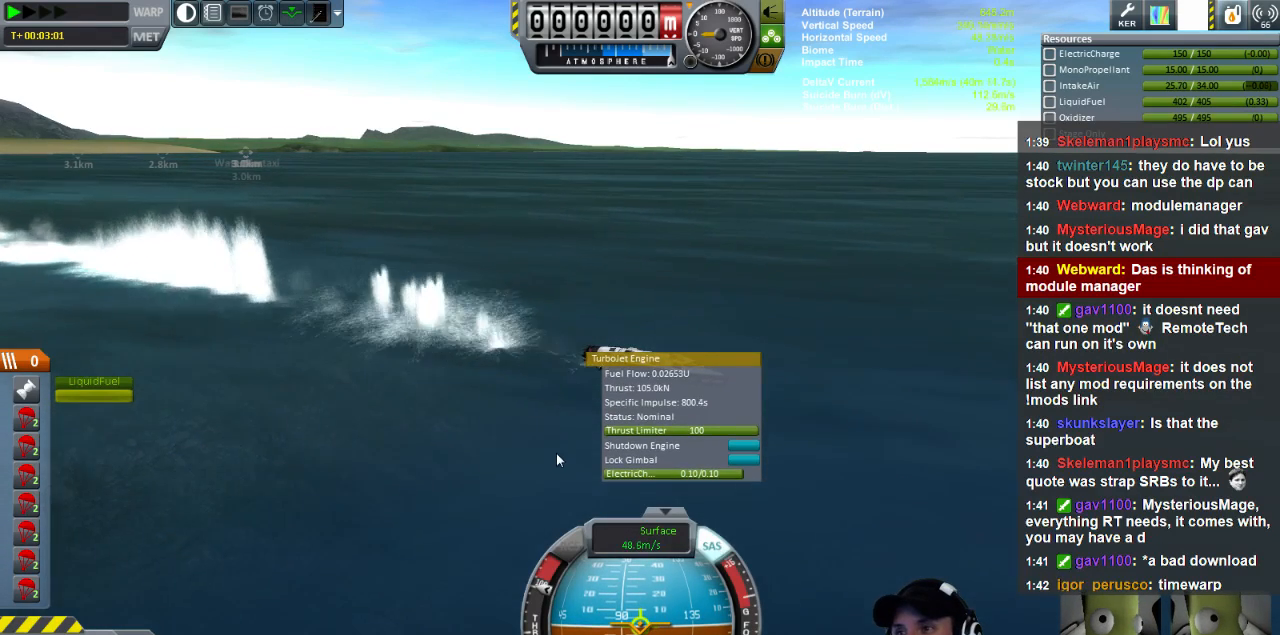
{"keys": [], "events": [[240, "w", "up"]]}